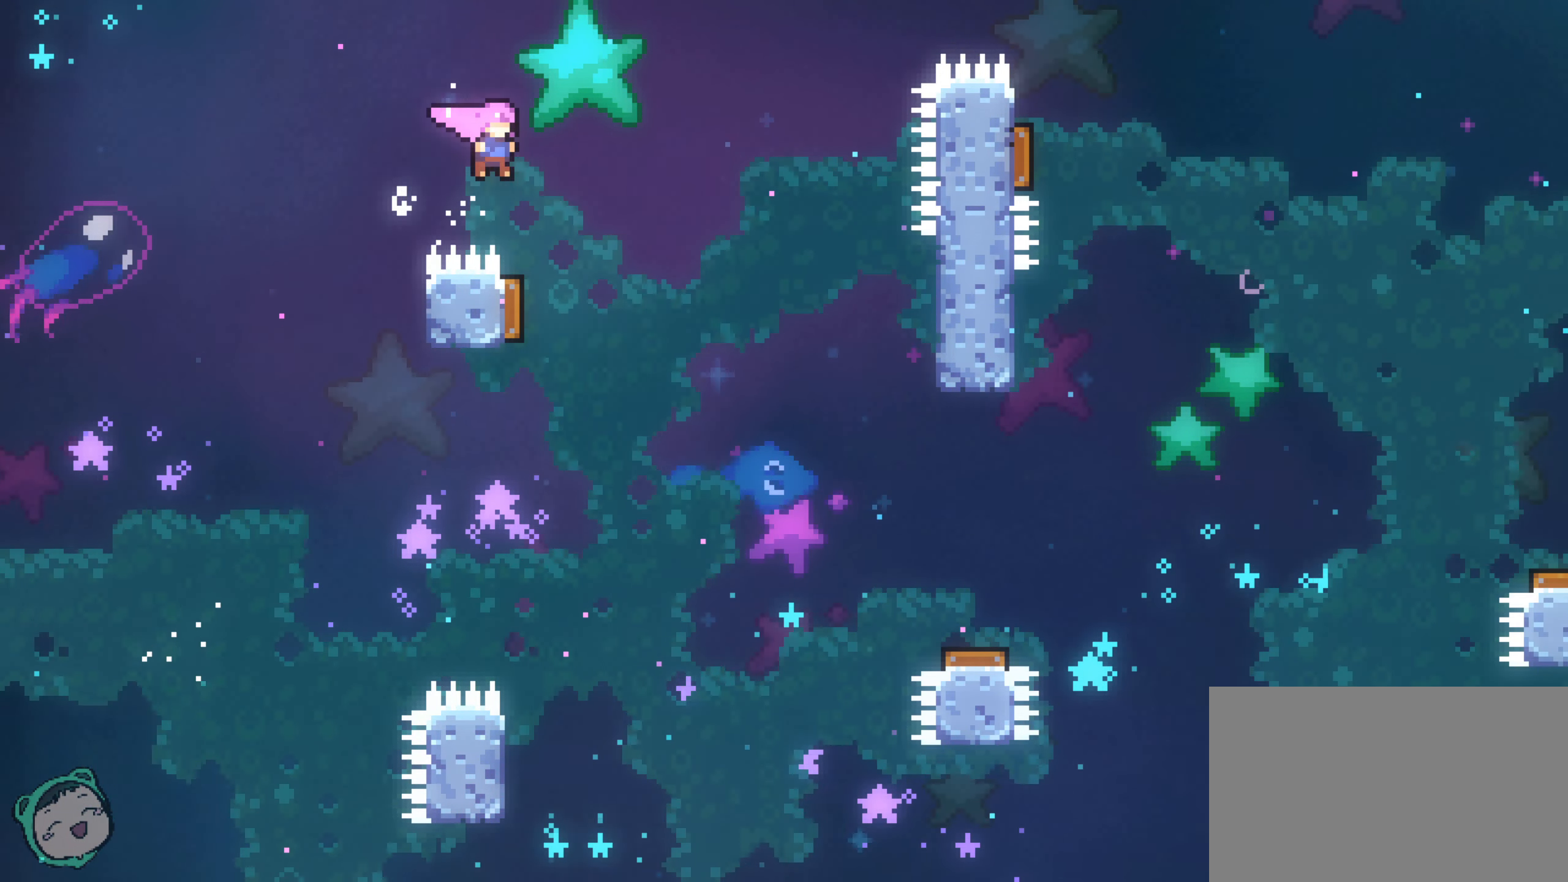
Gameplay with a controller (Xbox layout); each line is a JSON object with the inputs held at the frame after it (dt_ms = milliseconds from this image to that frame). "events" lists button and stick changes between this image and that frame as [ms after this image, input, new state], when the widget could be followed in between. Not read: HOME L2 L3 R1 R3 SELECT X.
{"dt_ms": 500, "buttons": ["Y"], "left_stick": "left", "right_stick": "center", "events": [[117, "B", "down"], [217, "left_stick", "center"], [283, "B", "up"], [333, "Y", "down"], [483, "left_stick", "left"]]}
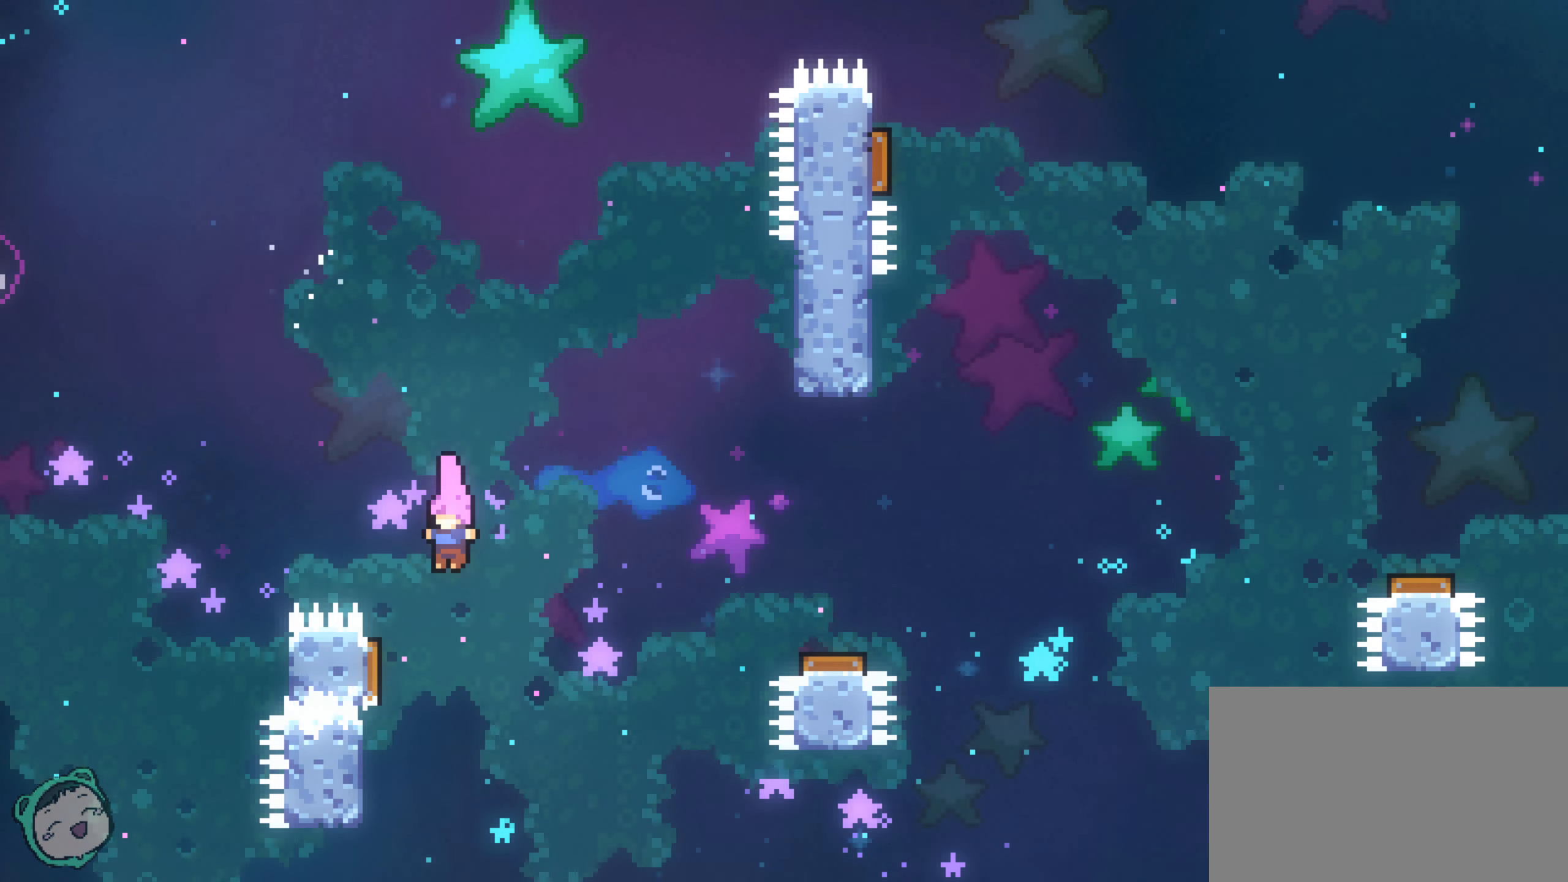
{"dt_ms": 1000, "buttons": [], "left_stick": "right", "right_stick": "center", "events": [[233, "left_stick", "center"], [283, "Y", "up"], [283, "left_stick", "right"], [383, "Y", "down"], [433, "START", "down"], [433, "Y", "up"], [517, "START", "up"], [533, "A", "down"], [583, "START", "down"], [600, "left_stick", "left"], [617, "START", "up"], [633, "A", "up"], [683, "right_stick", "up-right"], [783, "Y", "down"], [800, "left_stick", "center"], [817, "Y", "up"], [817, "right_stick", "center"], [850, "left_stick", "right"]]}
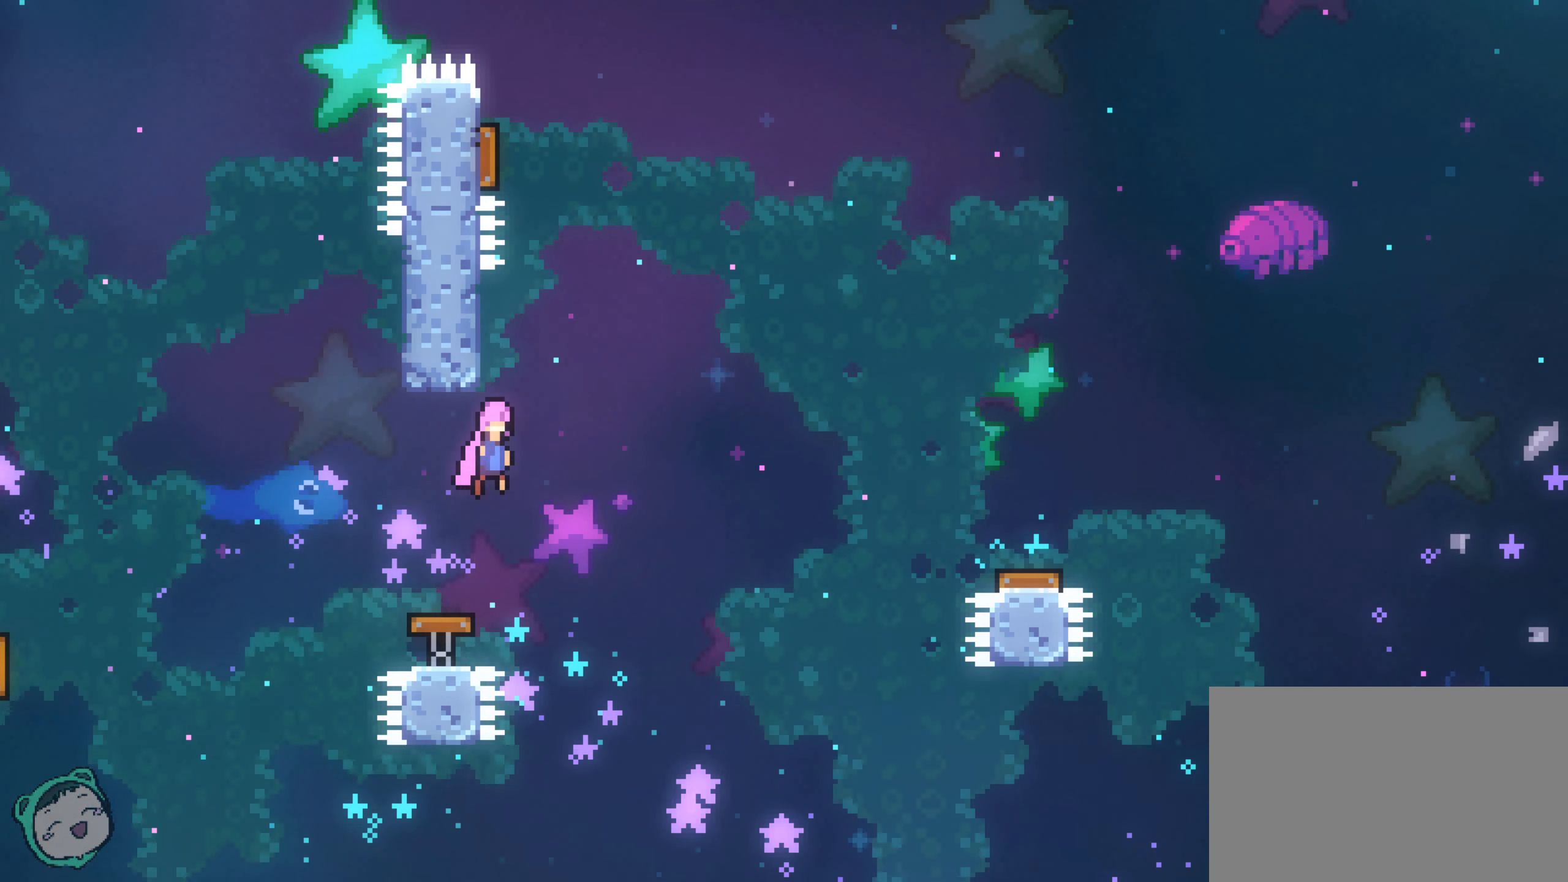
{"dt_ms": 500, "buttons": [], "left_stick": "right", "right_stick": "center", "events": [[83, "left_stick", "up-left"], [367, "DPAD_UP", "down"], [450, "DPAD_UP", "up"], [500, "left_stick", "right"]]}
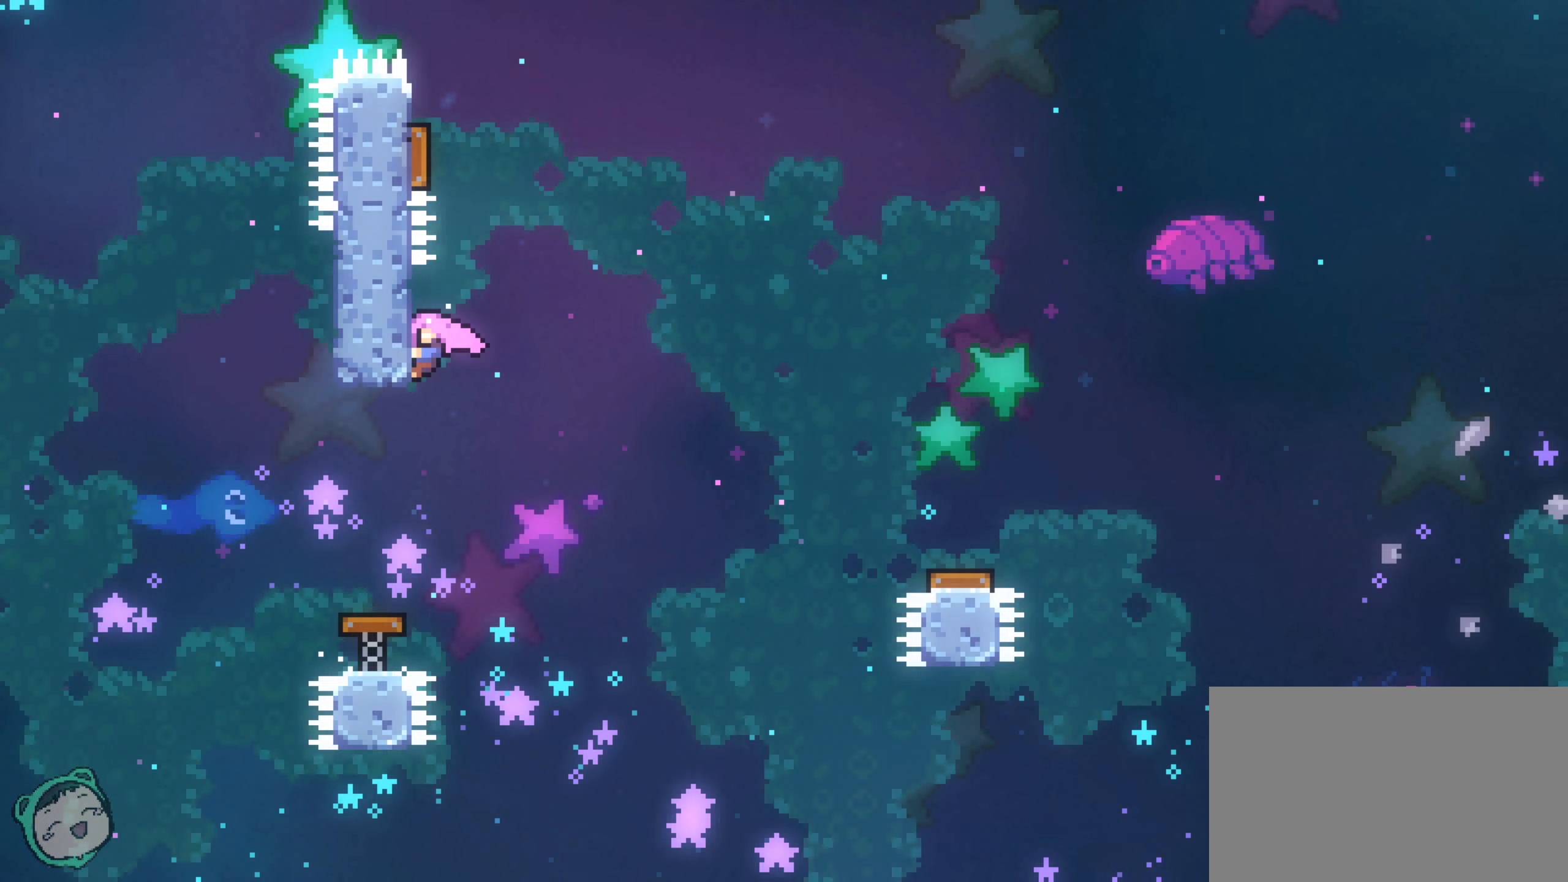
{"dt_ms": 500, "buttons": [], "left_stick": "down", "right_stick": "center", "events": [[100, "left_stick", "down-right"], [217, "left_stick", "up-left"], [483, "left_stick", "down"]]}
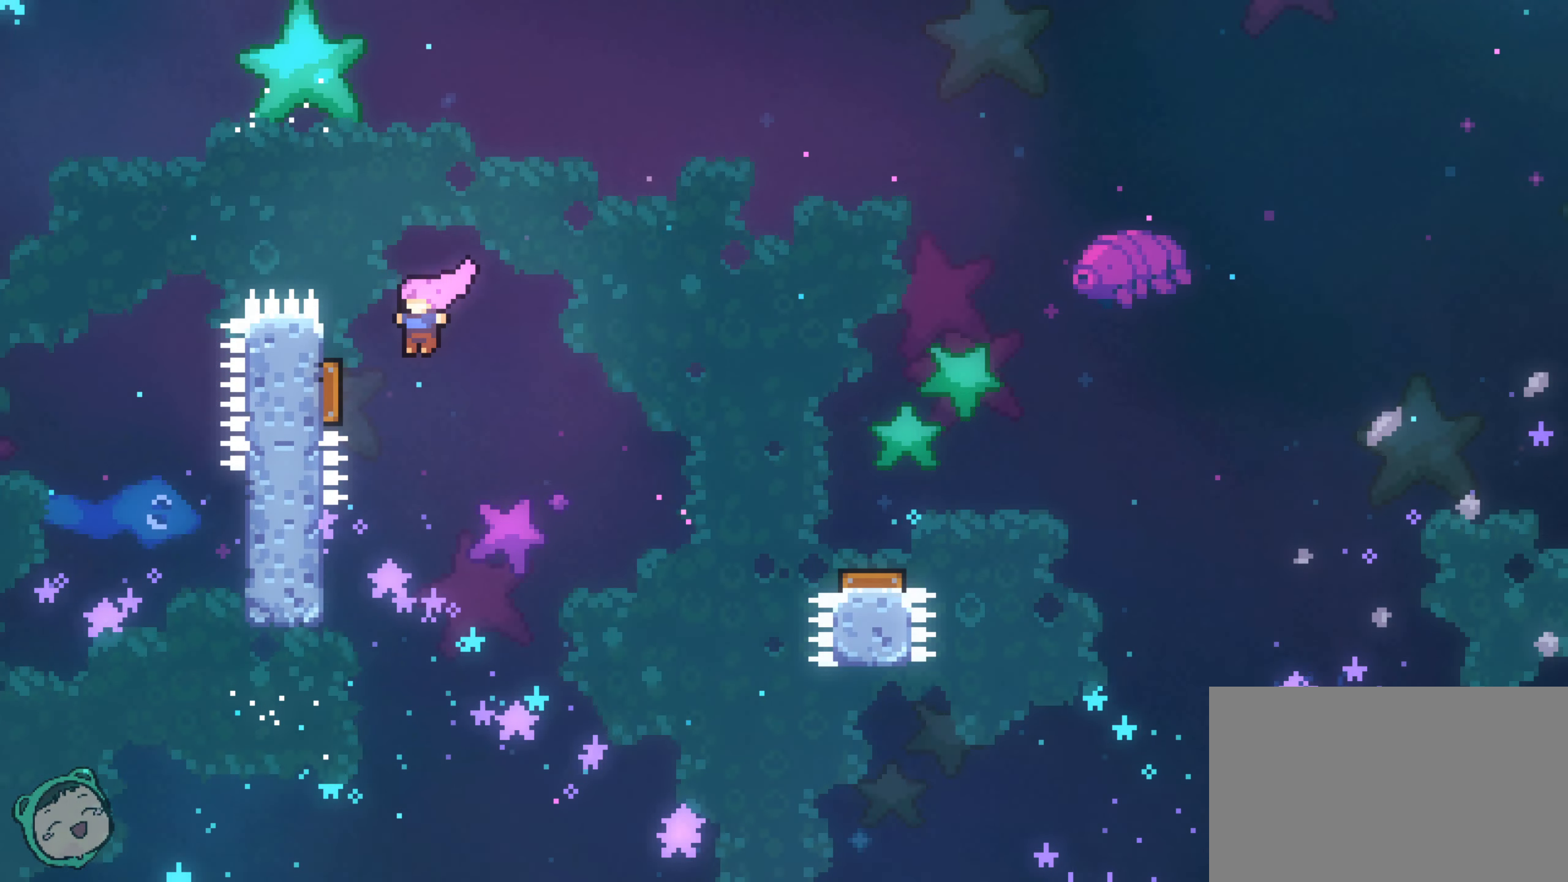
{"dt_ms": 500, "buttons": [], "left_stick": "right", "right_stick": "center", "events": [[33, "DPAD_LEFT", "down"], [117, "DPAD_LEFT", "up"], [150, "left_stick", "down-left"], [267, "DPAD_DOWN", "down"], [283, "DPAD_DOWN", "up"], [300, "DPAD_DOWN", "down"], [383, "DPAD_DOWN", "up"], [417, "left_stick", "right"]]}
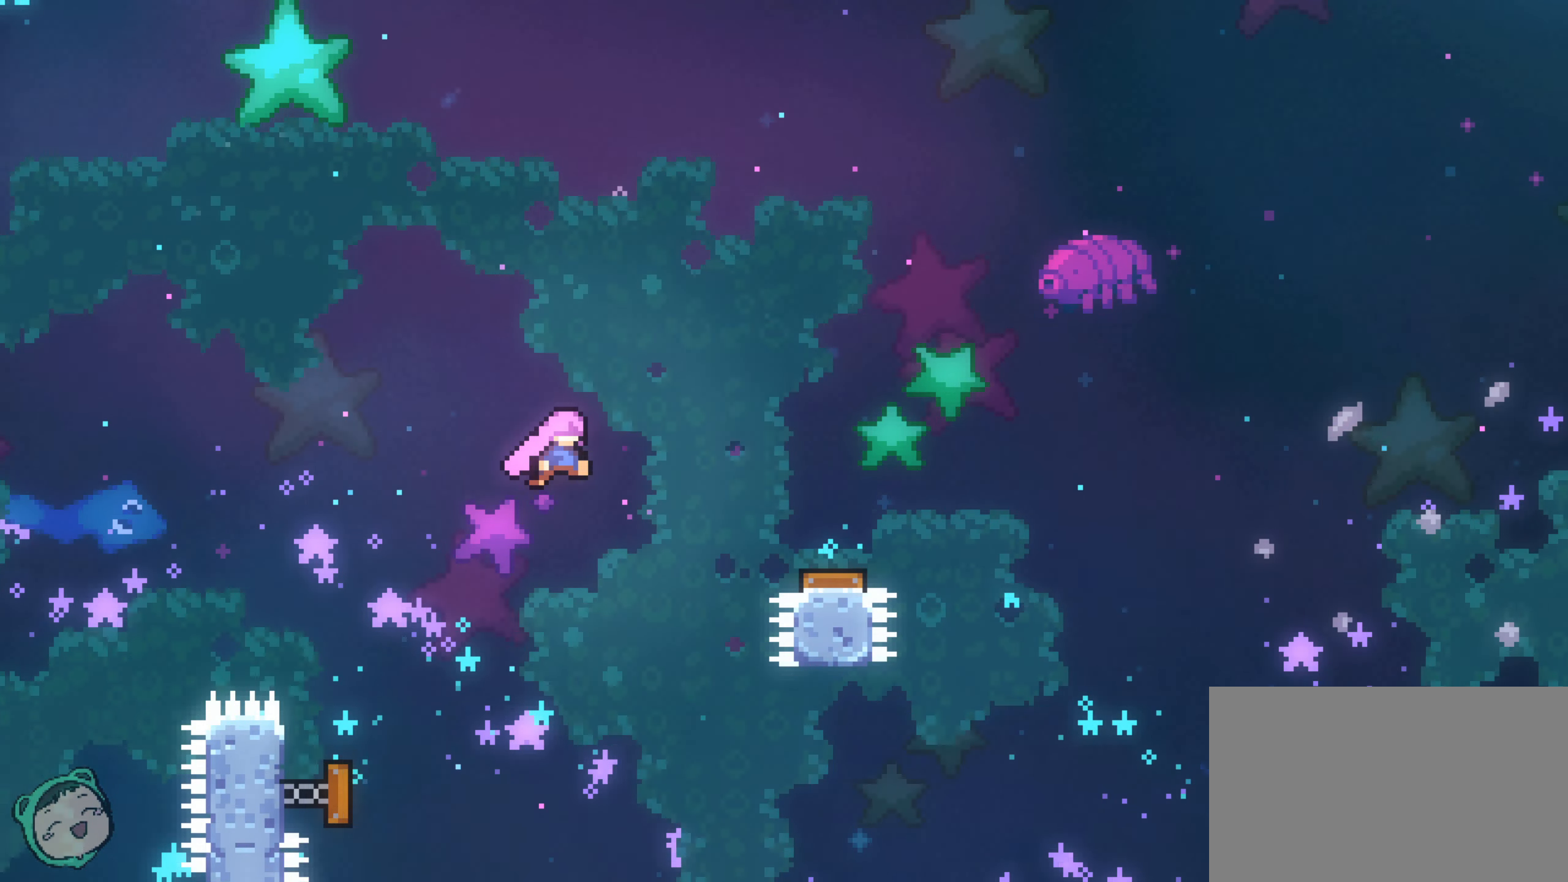
{"dt_ms": 500, "buttons": [], "left_stick": "right", "right_stick": "center", "events": [[267, "left_stick", "left"], [383, "left_stick", "right"]]}